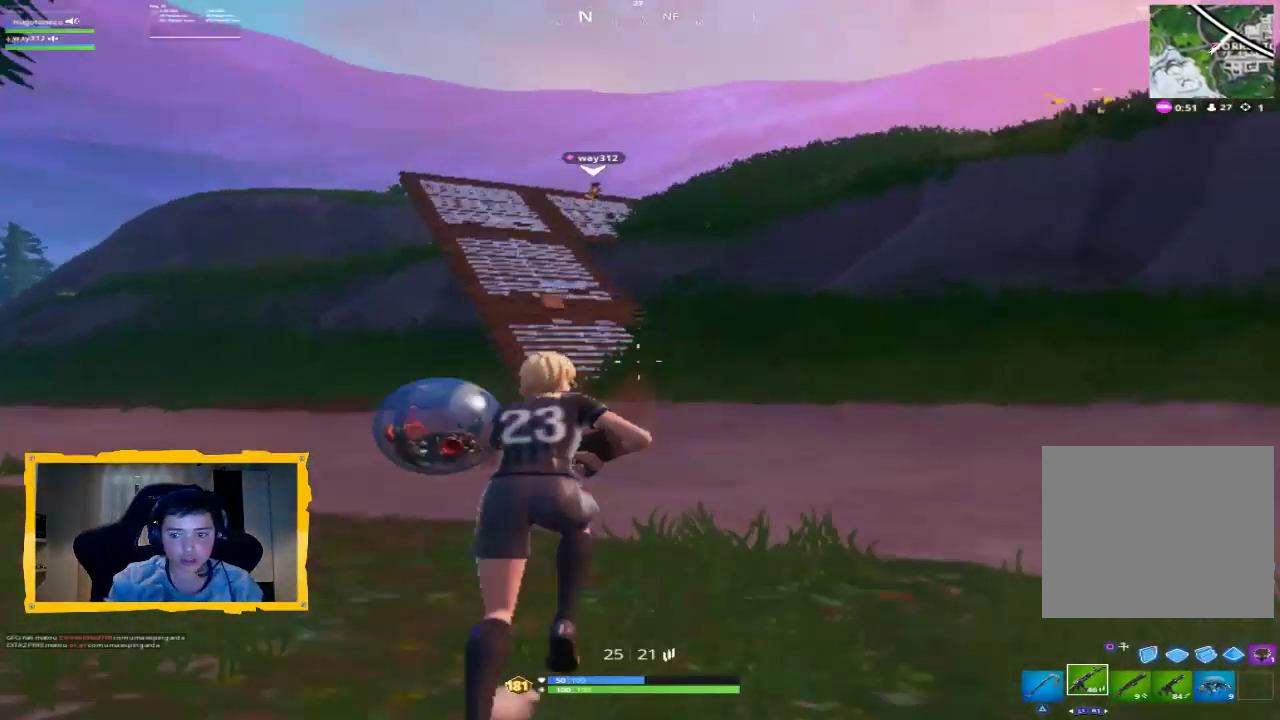
Gameplay with a controller (PlayStation layout); each line is a JSON object with the inputs held at the frame after it. "events" lists button and stick changes between this image and that frame as [ms after this image, input, new state], when the widget could be followed in between.
{"buttons": ["R1"], "left_stick": "up", "right_stick": "center", "events": [[433, "R1", "down"]]}
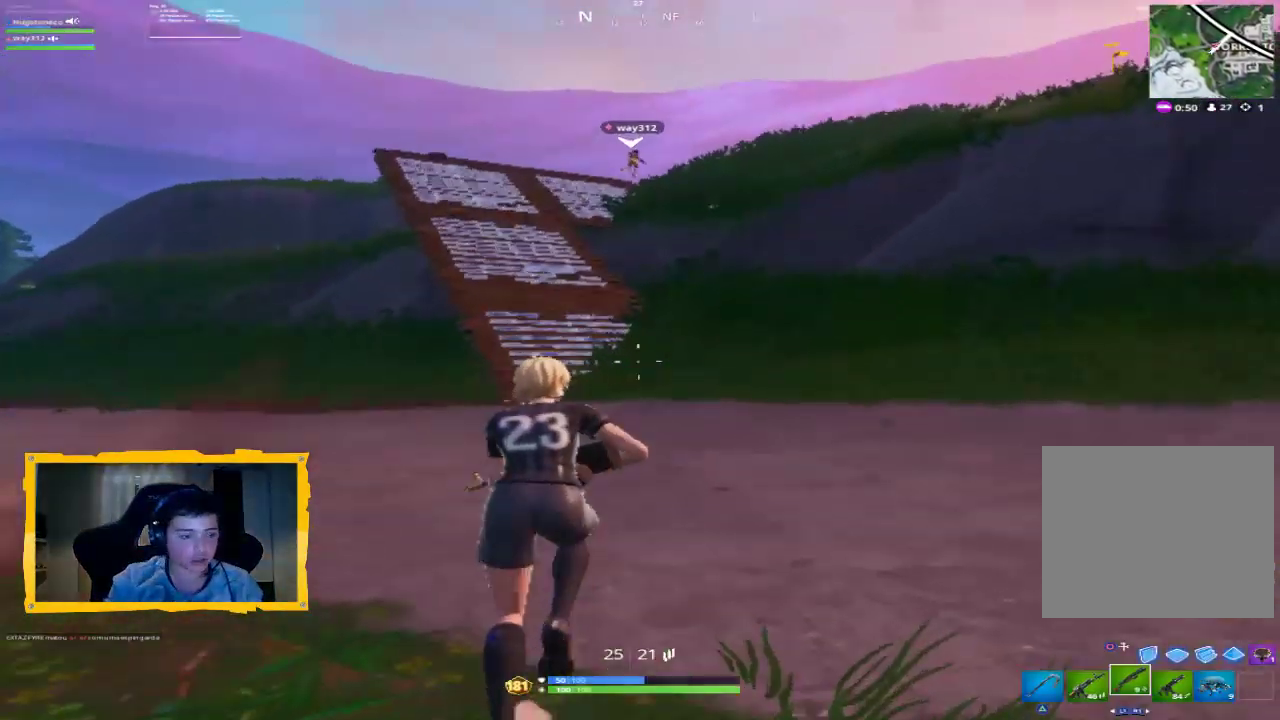
{"buttons": [], "left_stick": "up", "right_stick": "center", "events": [[33, "R1", "up"], [133, "R1", "down"], [200, "R1", "up"]]}
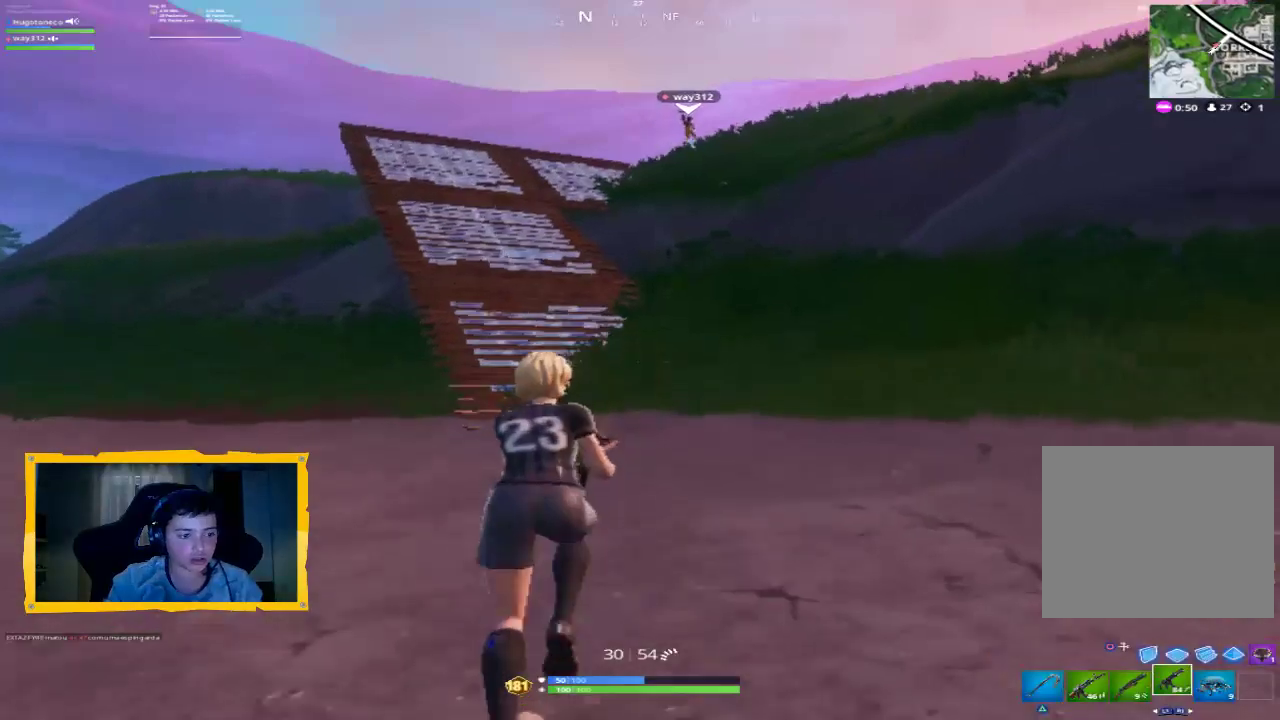
{"buttons": [], "left_stick": "up", "right_stick": "center", "events": [[133, "L1", "down"], [200, "L1", "up"], [300, "L1", "down"], [400, "L1", "up"]]}
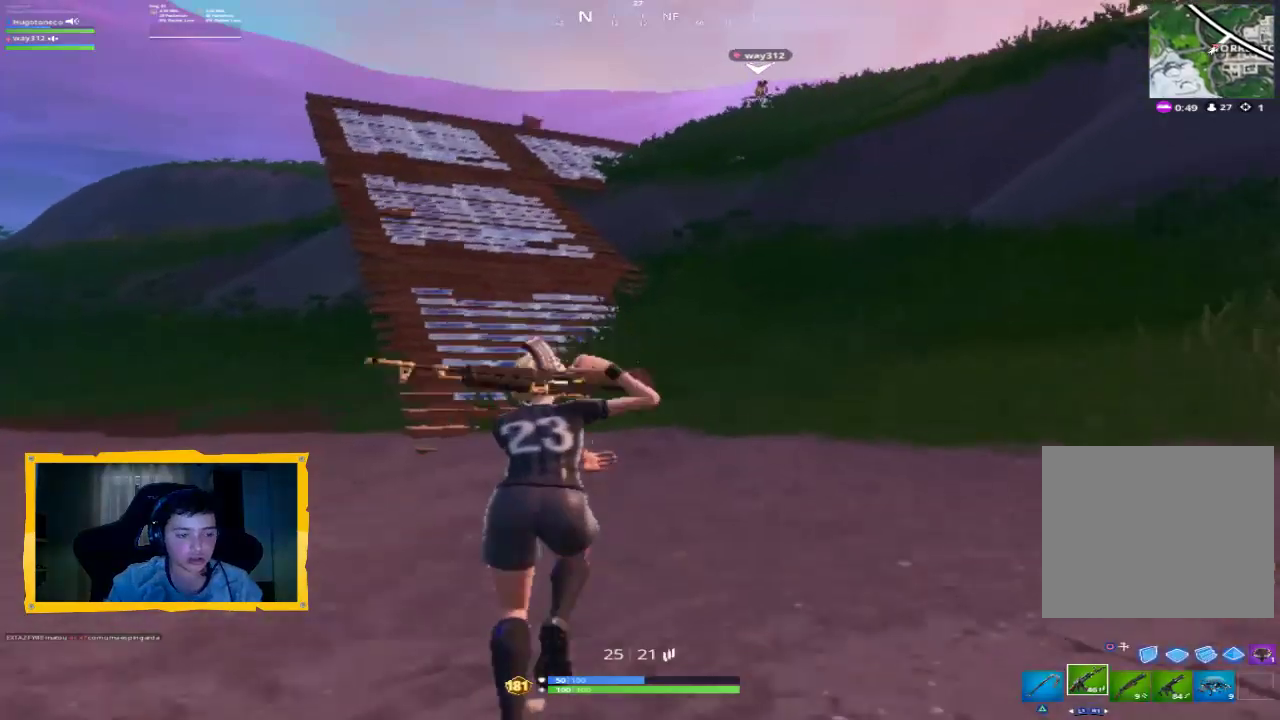
{"buttons": ["R1"], "left_stick": "up", "right_stick": "center", "events": [[333, "L3", "down"], [333, "R1", "down"], [433, "R1", "up"], [467, "L3", "up"], [500, "R1", "down"]]}
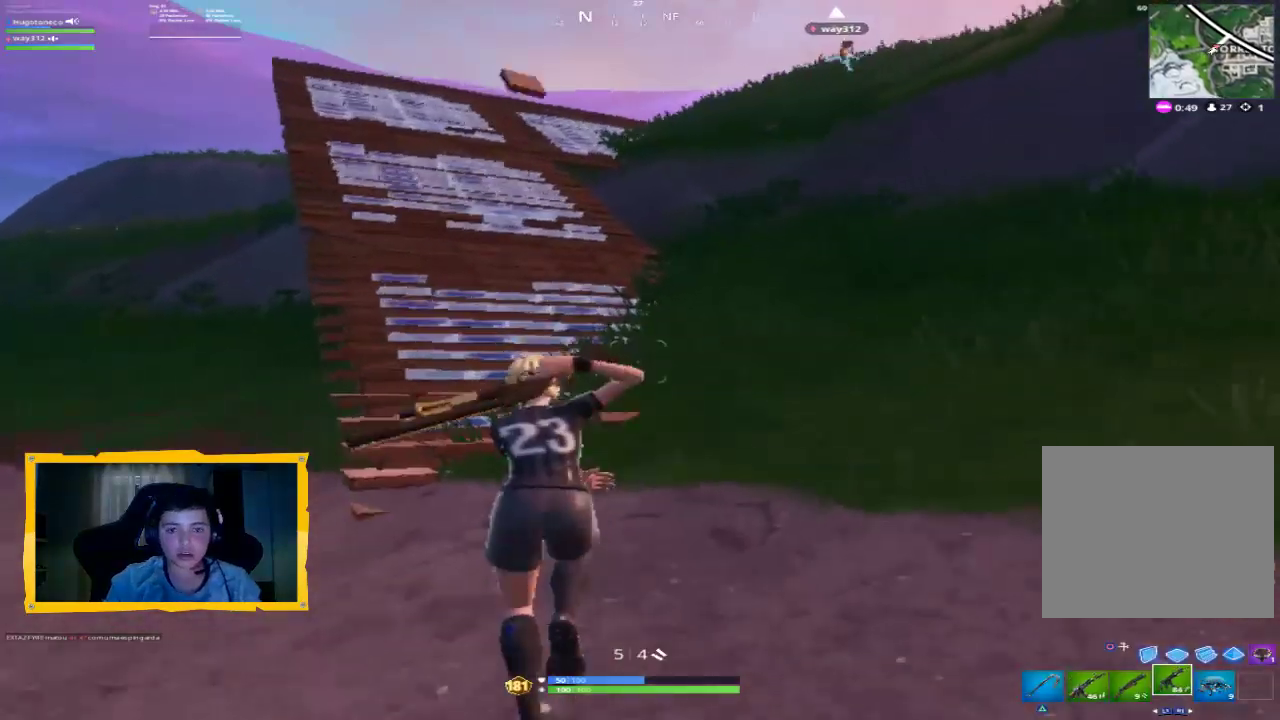
{"buttons": [], "left_stick": "up", "right_stick": "center", "events": [[133, "R1", "up"]]}
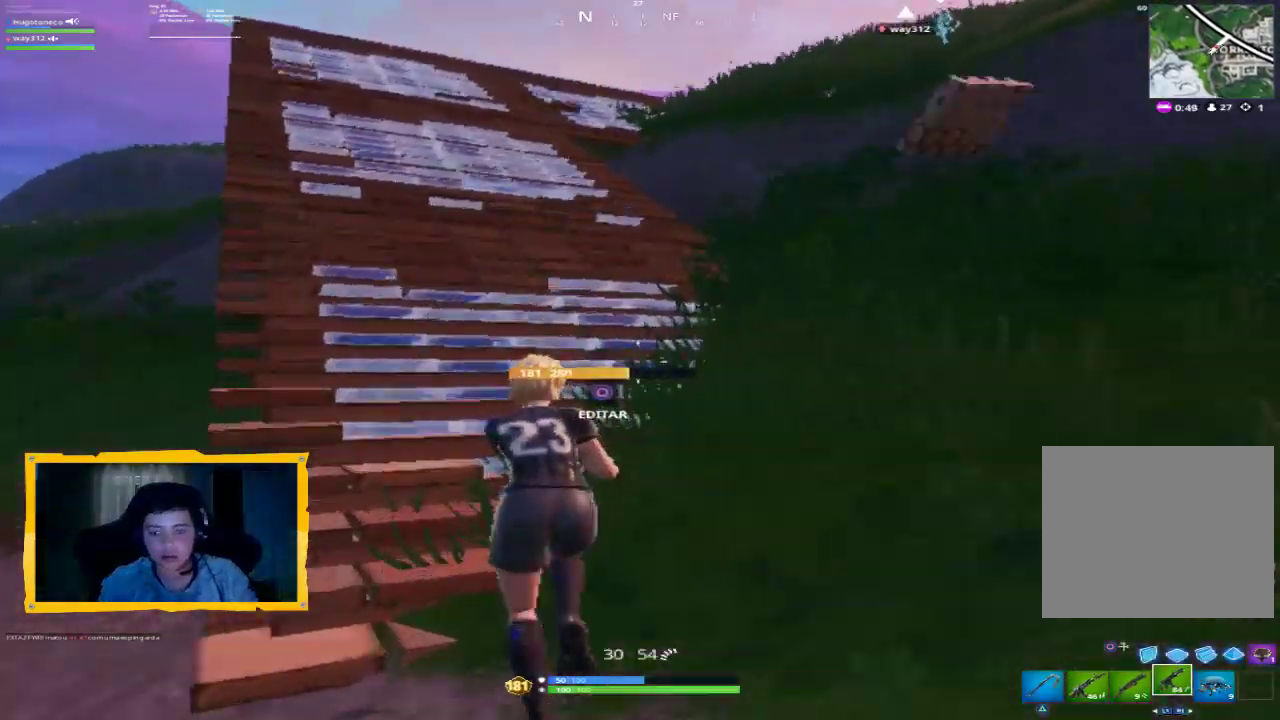
{"buttons": ["L1"], "left_stick": "up", "right_stick": "center", "events": [[67, "L1", "down"], [133, "L1", "up"], [233, "L1", "down"], [333, "L1", "up"], [433, "L1", "down"]]}
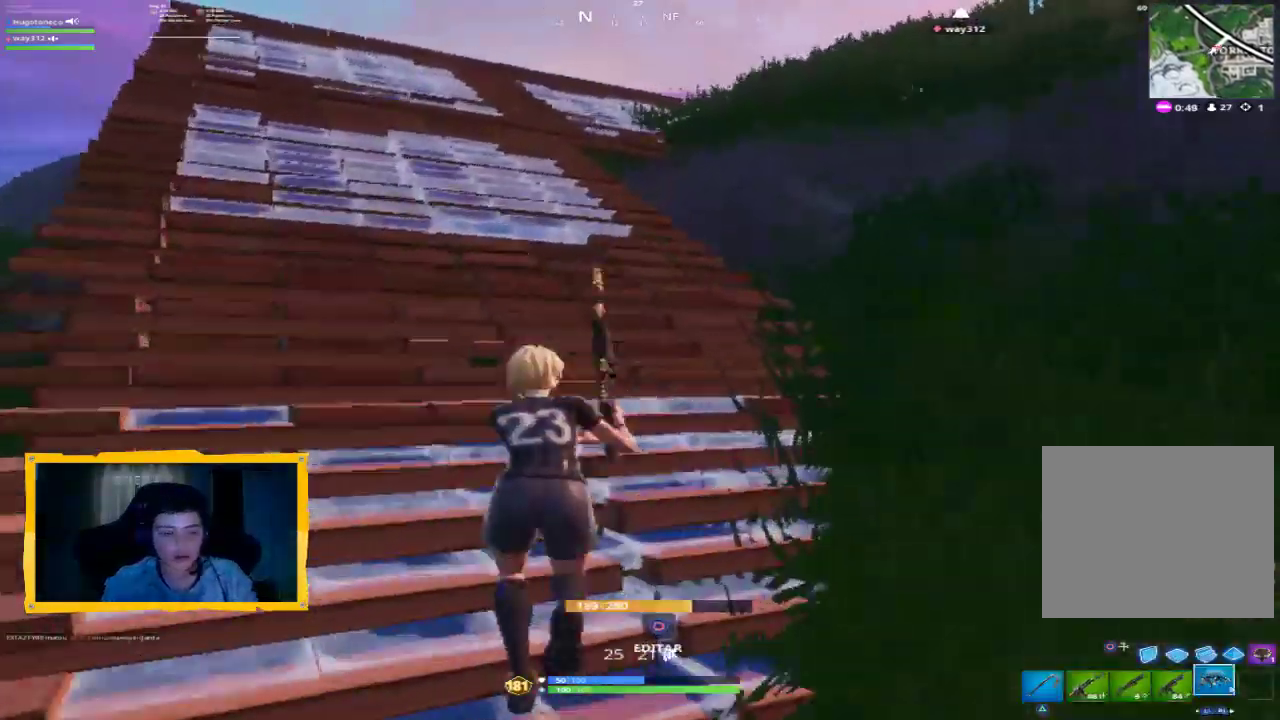
{"buttons": ["L3"], "left_stick": "up", "right_stick": "center", "events": [[33, "L1", "up"], [100, "left_stick", "up-left"], [333, "left_stick", "up"], [433, "L3", "down"]]}
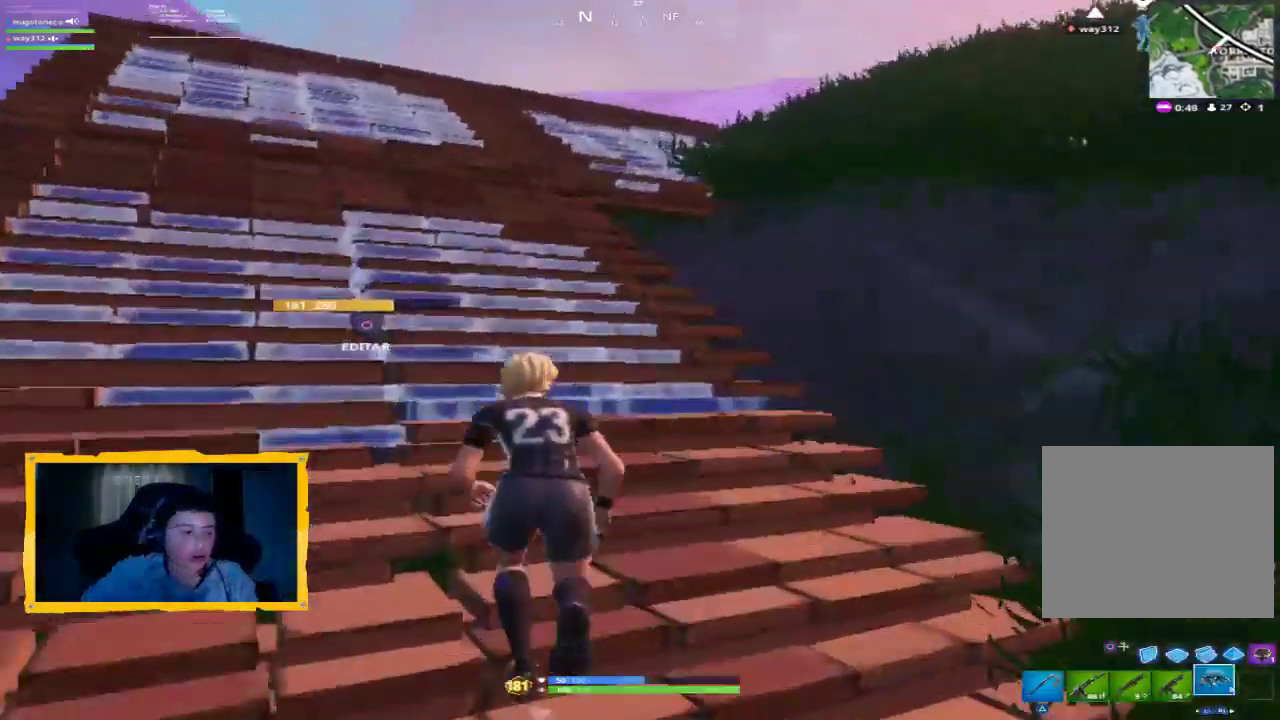
{"buttons": [], "left_stick": "up", "right_stick": "center", "events": [[67, "L3", "up"]]}
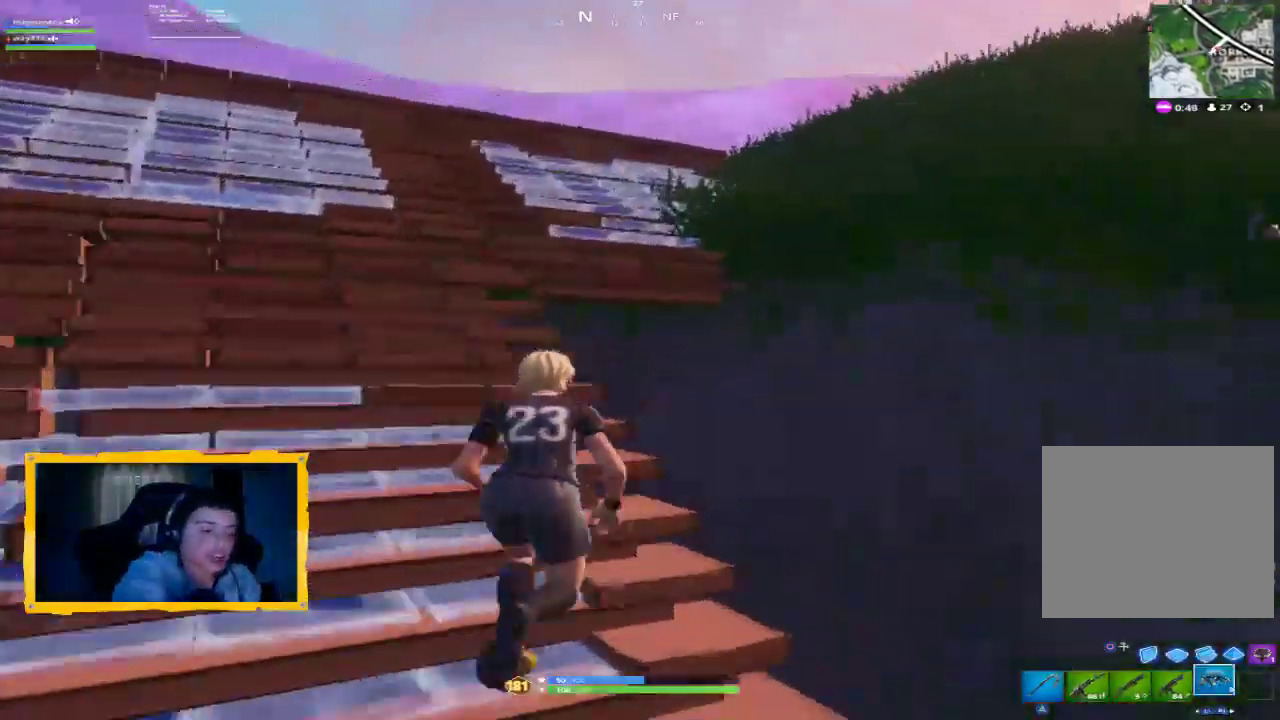
{"buttons": [], "left_stick": "up", "right_stick": "center", "events": [[333, "L3", "down"], [433, "L3", "up"]]}
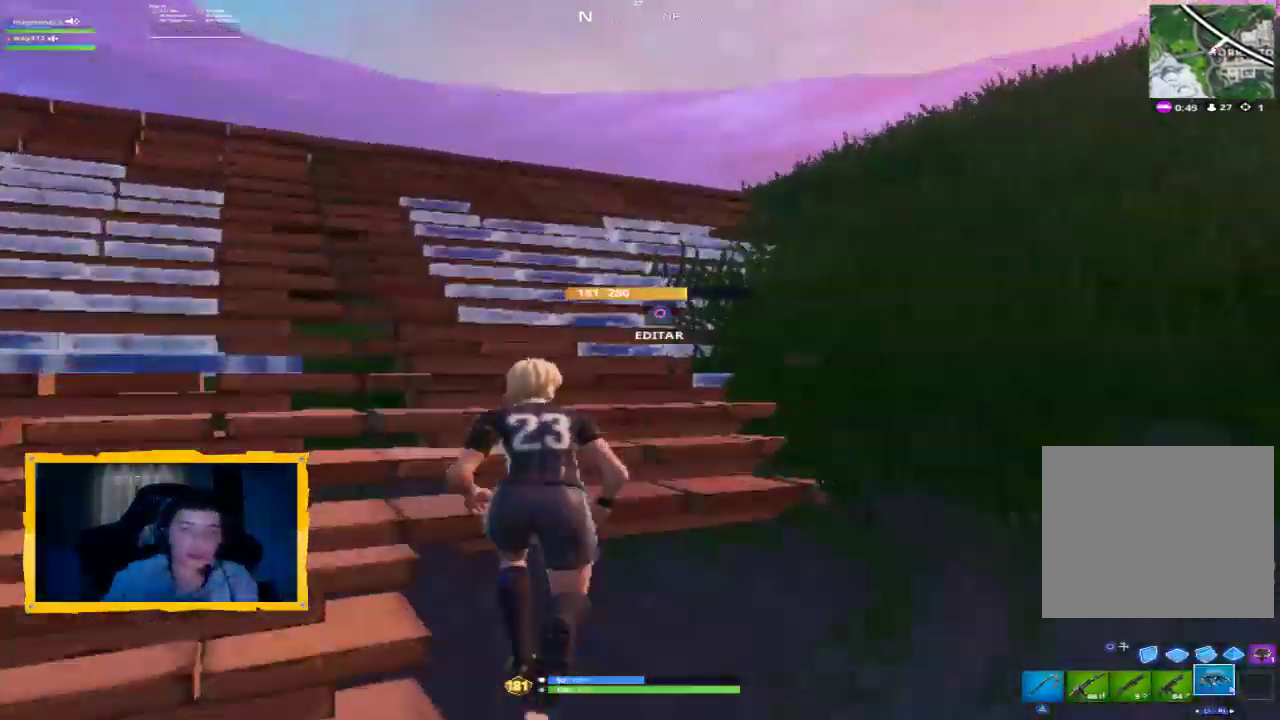
{"buttons": [], "left_stick": "down", "right_stick": "left", "events": [[367, "left_stick", "center"], [400, "right_stick", "down-left"], [433, "left_stick", "down"], [467, "right_stick", "left"]]}
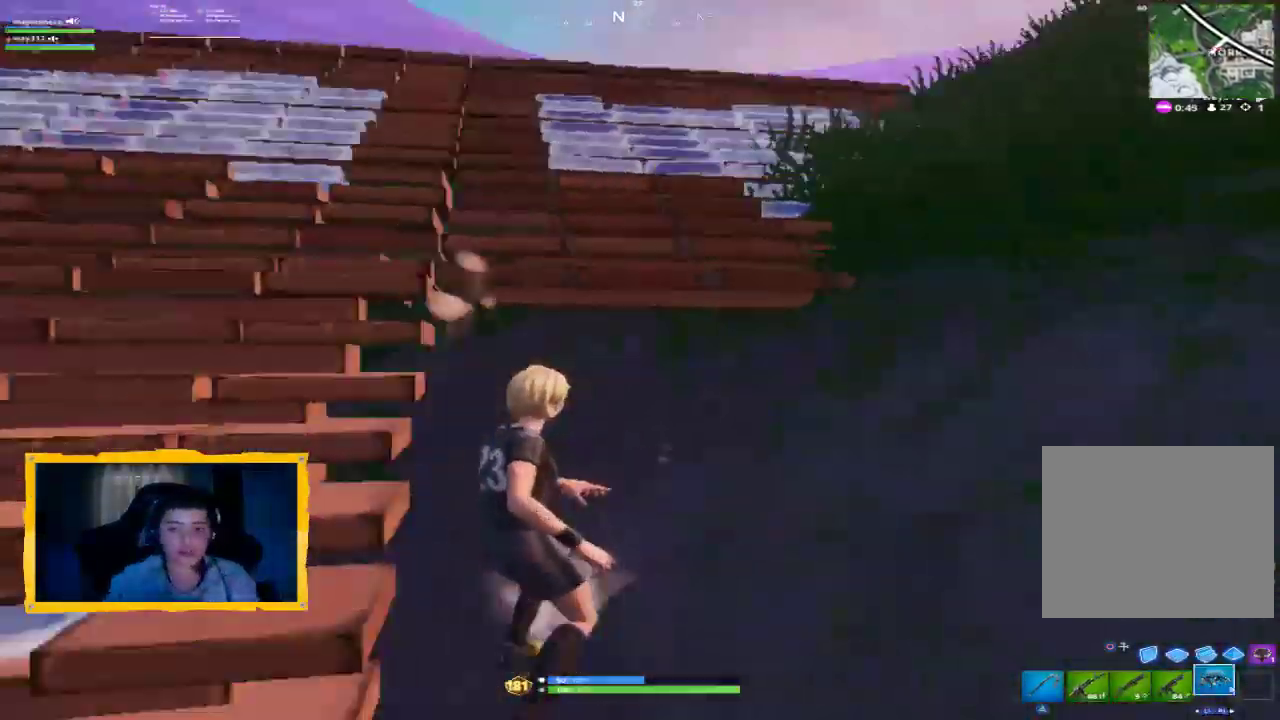
{"buttons": [], "left_stick": "down-left", "right_stick": "left", "events": [[267, "right_stick", "center"], [467, "left_stick", "down-left"], [500, "right_stick", "left"]]}
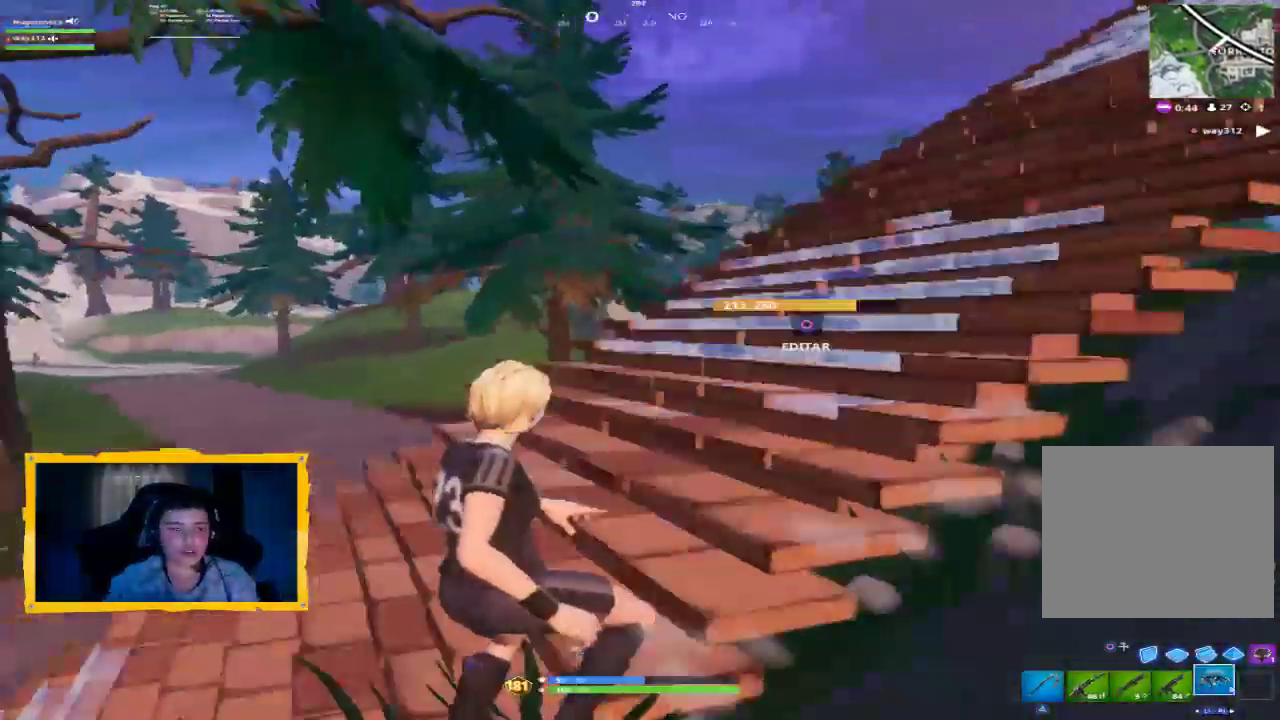
{"buttons": [], "left_stick": "up", "right_stick": "right", "events": [[67, "right_stick", "center"], [133, "left_stick", "up-left"], [233, "left_stick", "up"], [500, "right_stick", "right"]]}
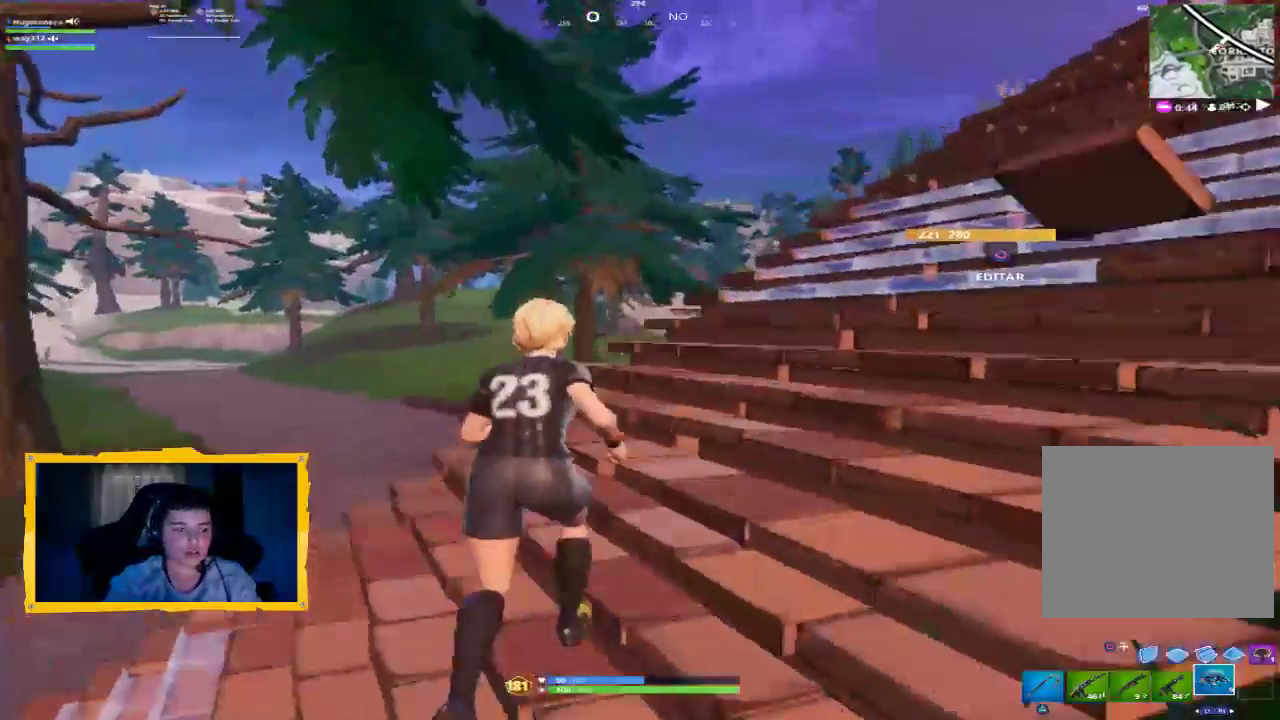
{"buttons": [], "left_stick": "up", "right_stick": "right", "events": [[300, "L3", "down"], [433, "L3", "up"]]}
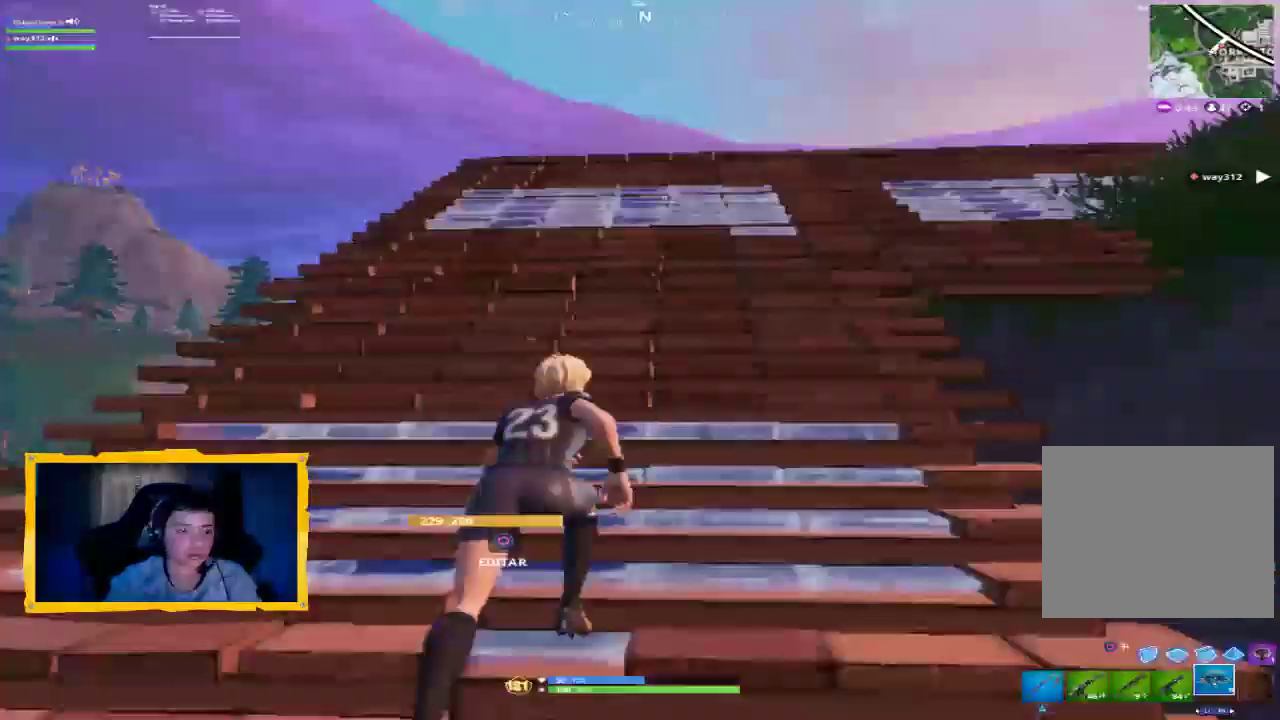
{"buttons": [], "left_stick": "up", "right_stick": "center", "events": [[100, "L3", "down"], [133, "right_stick", "center"], [200, "L3", "up"]]}
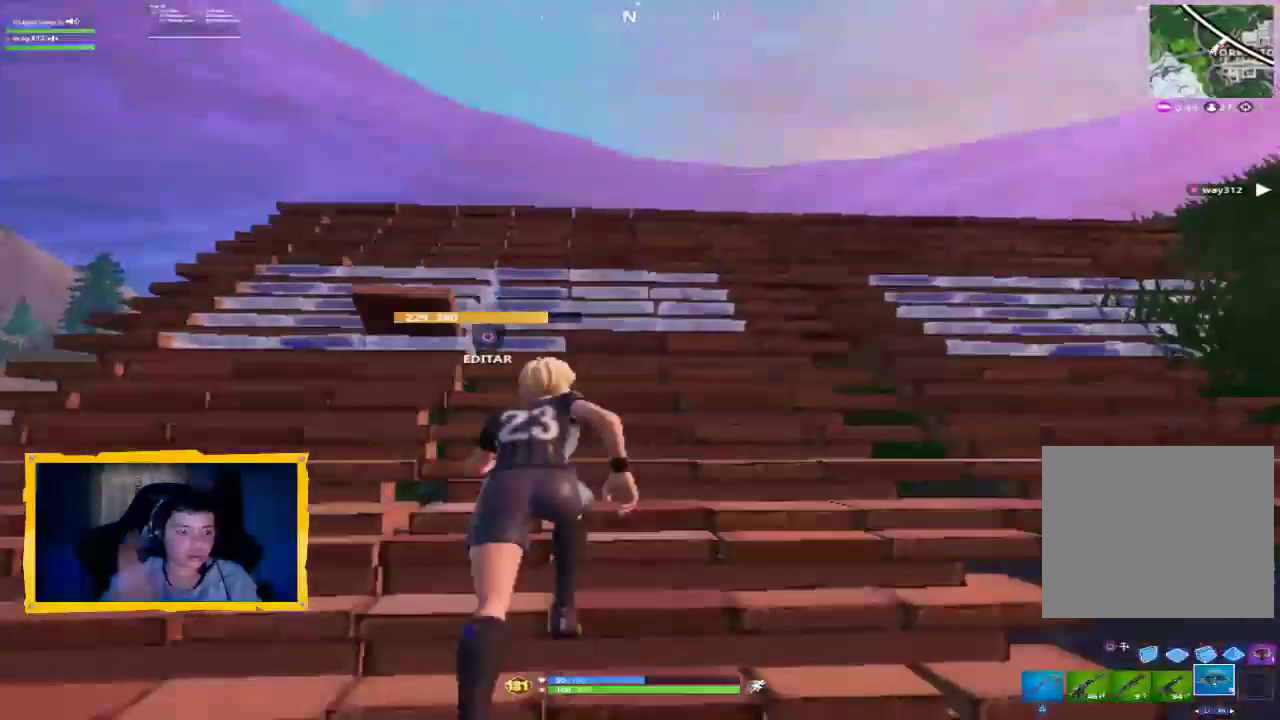
{"buttons": [], "left_stick": "up-right", "right_stick": "center", "events": [[300, "left_stick", "up-right"]]}
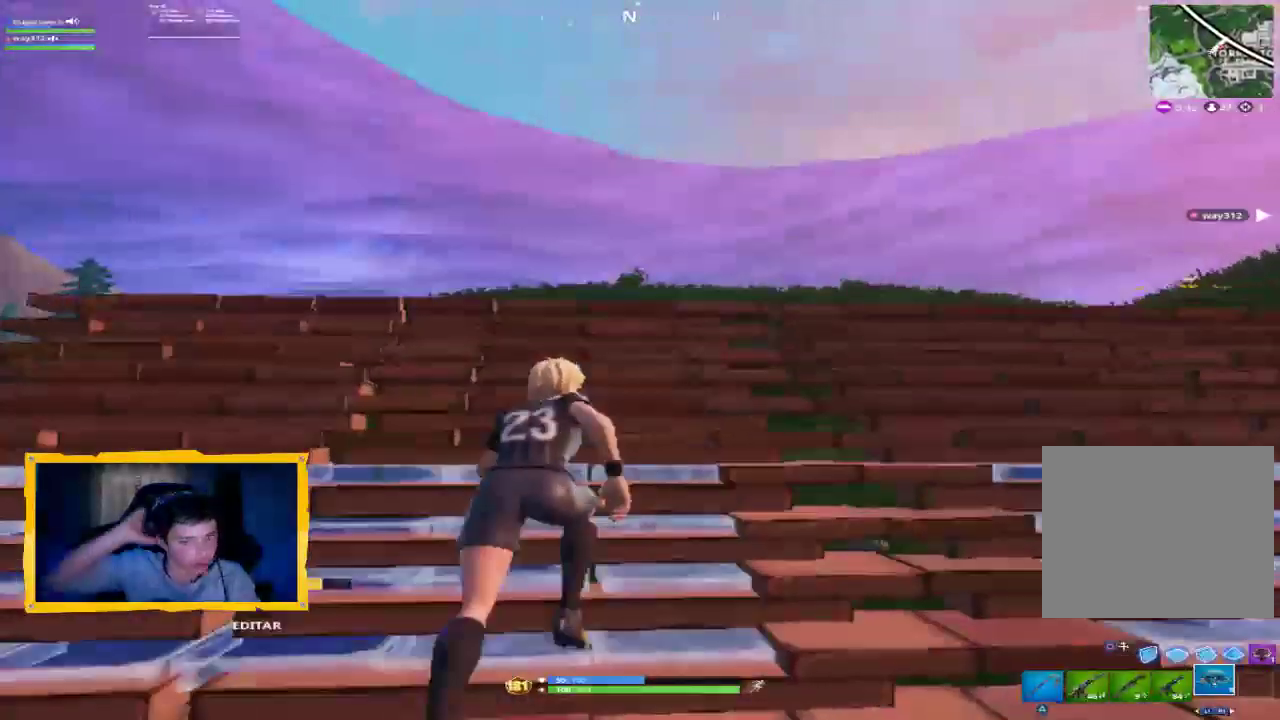
{"buttons": ["R1"], "left_stick": "up-right", "right_stick": "right", "events": [[133, "left_stick", "right"], [267, "right_stick", "right"], [333, "left_stick", "up-right"], [500, "R1", "down"]]}
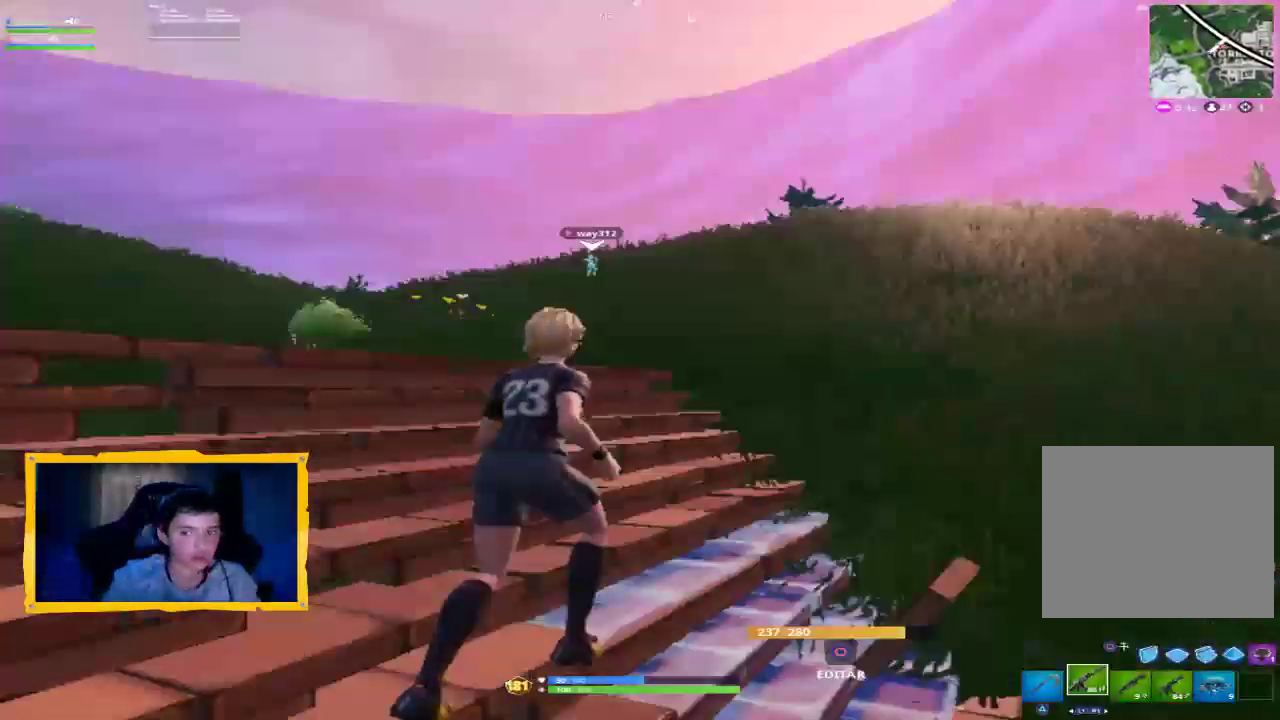
{"buttons": [], "left_stick": "up", "right_stick": "center", "events": [[67, "left_stick", "up"], [67, "right_stick", "center"], [100, "L3", "down"], [100, "R1", "up"], [167, "L3", "up"], [333, "right_stick", "down-left"], [400, "L3", "down"], [433, "right_stick", "center"], [500, "L3", "up"]]}
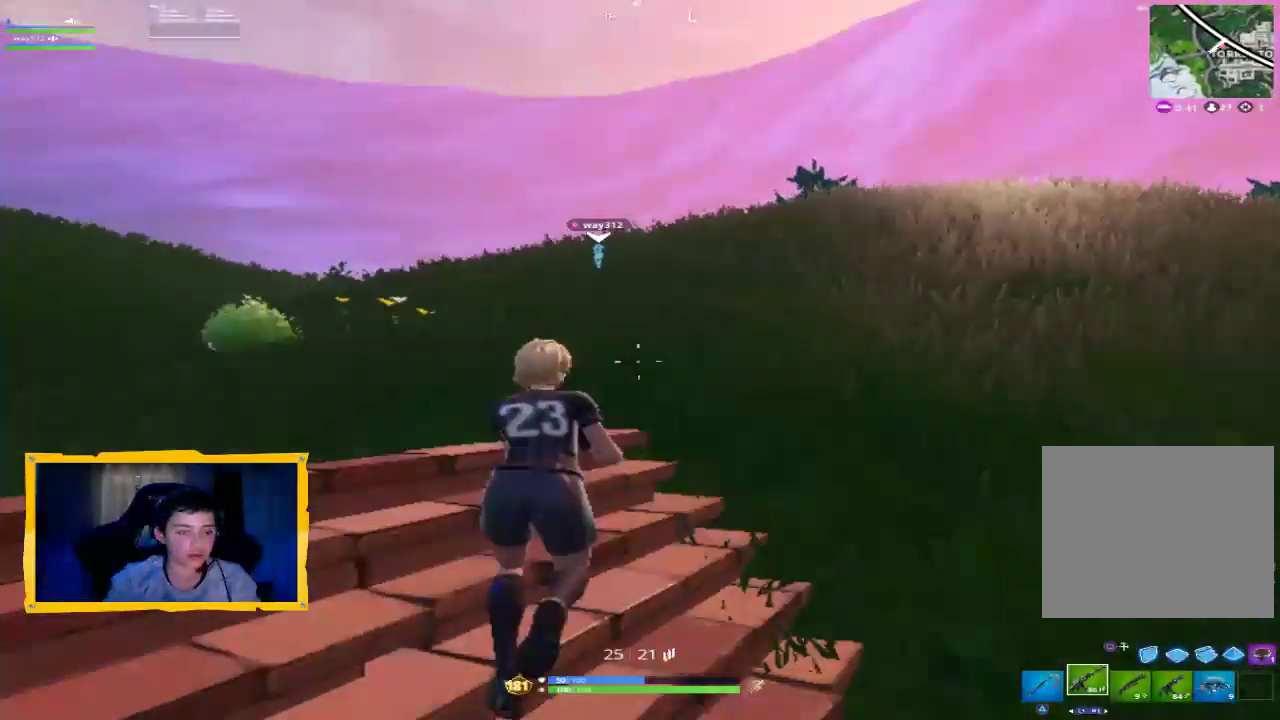
{"buttons": [], "left_stick": "up", "right_stick": "center", "events": [[200, "CROSS", "down"], [300, "CROSS", "up"]]}
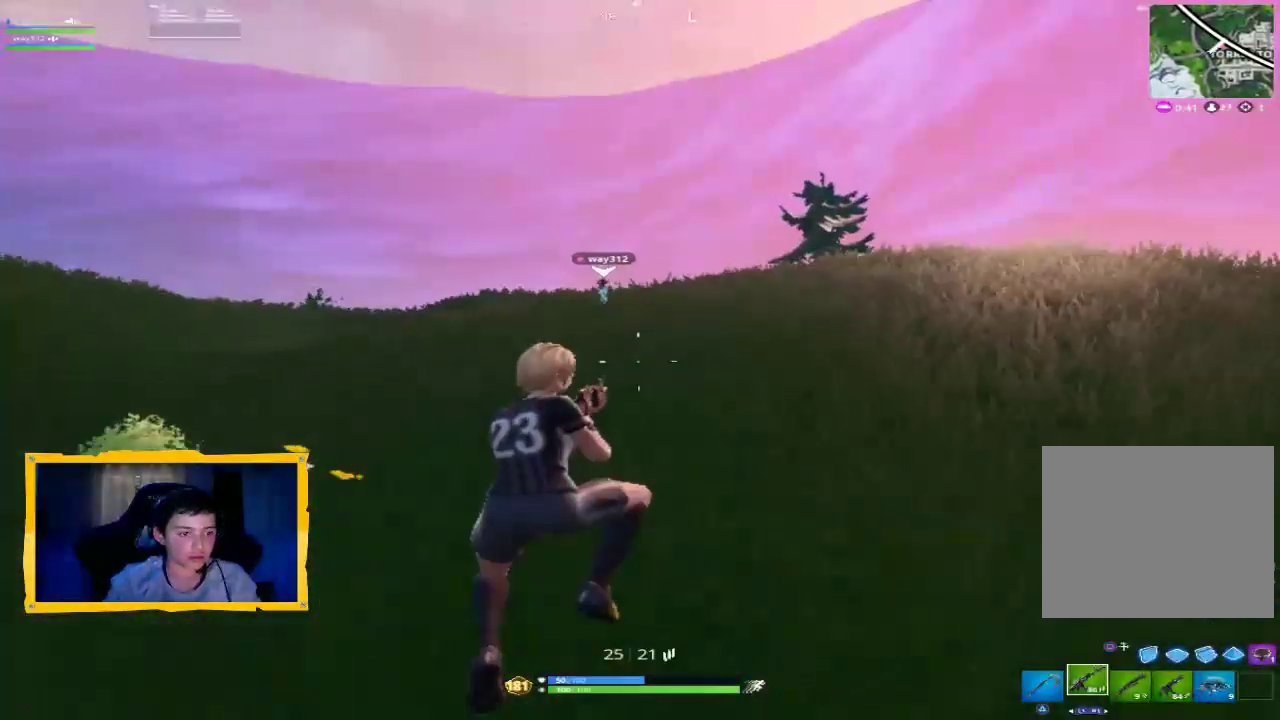
{"buttons": [], "left_stick": "up", "right_stick": "center", "events": [[100, "R1", "down"], [200, "R1", "up"], [367, "L1", "down"], [500, "L1", "up"]]}
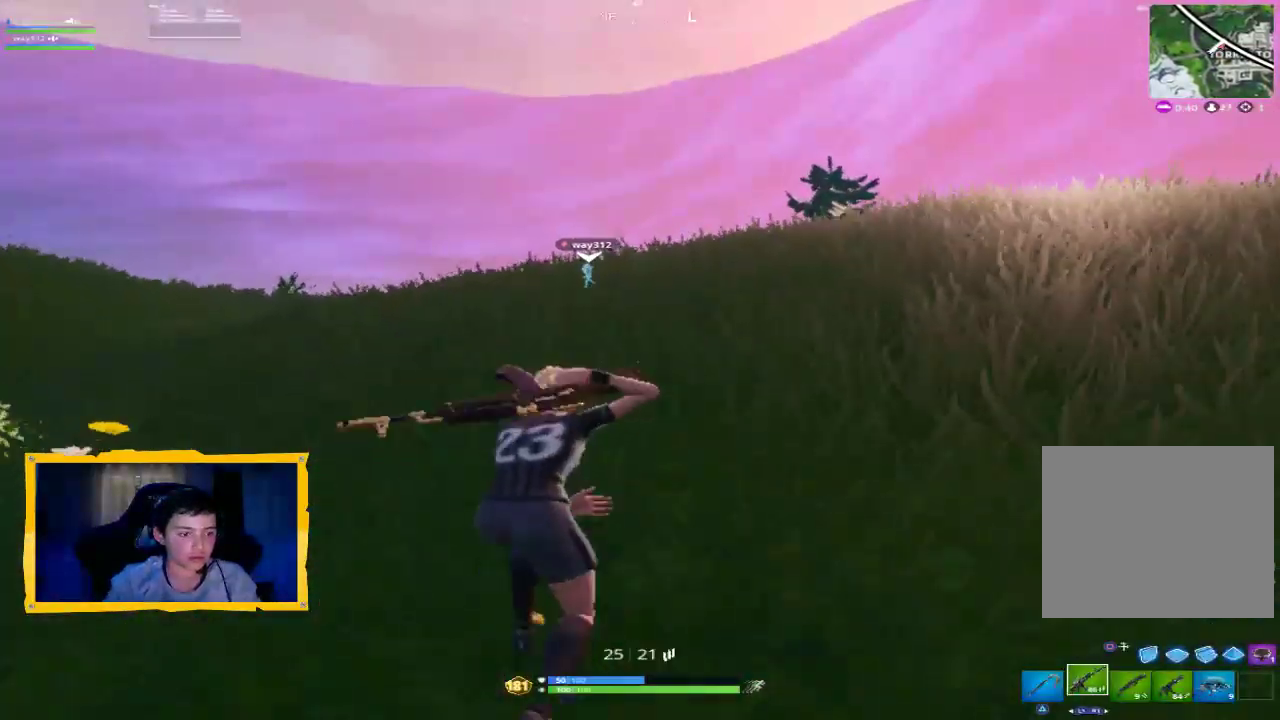
{"buttons": [], "left_stick": "up", "right_stick": "center", "events": []}
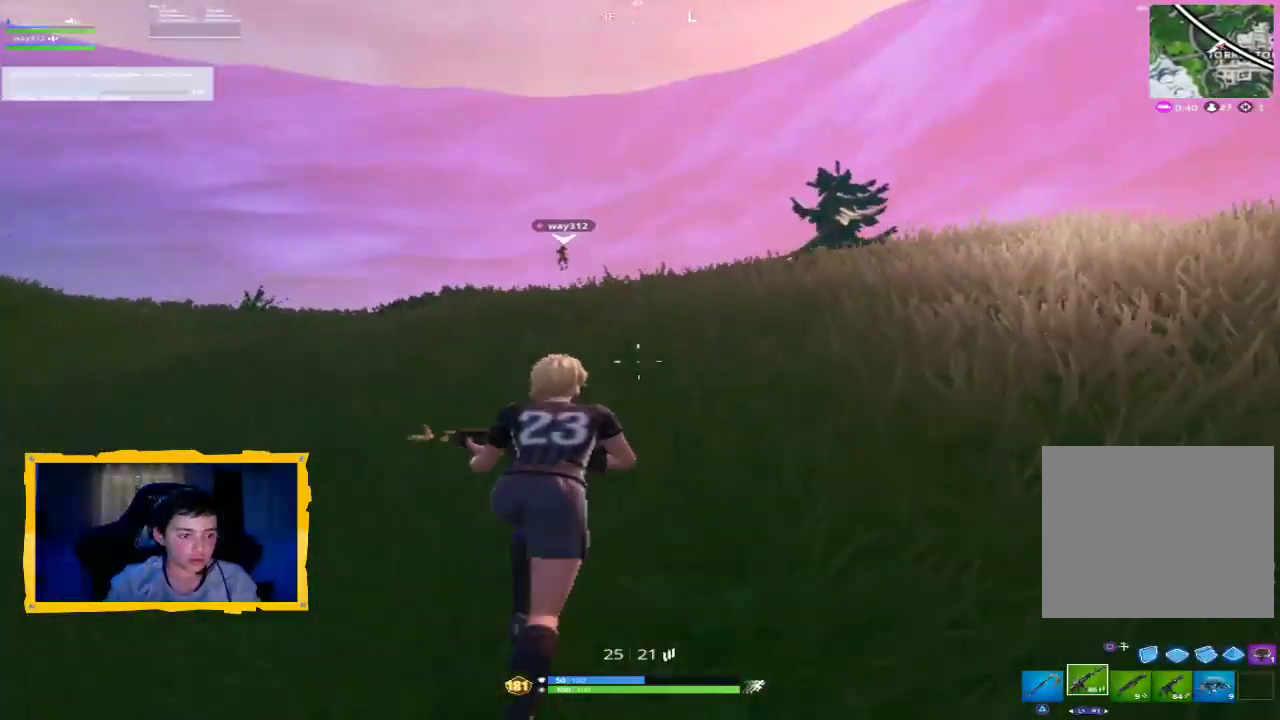
{"buttons": [], "left_stick": "up", "right_stick": "center", "events": [[100, "R1", "down"], [233, "R1", "up"]]}
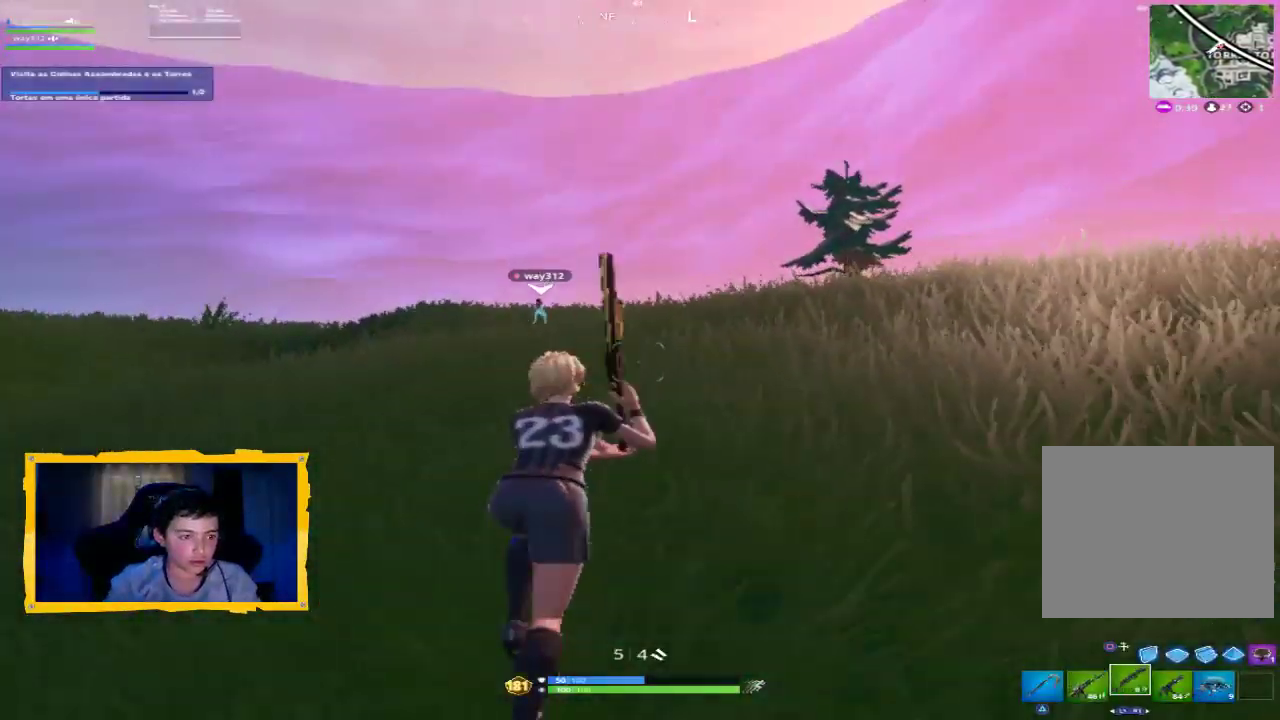
{"buttons": [], "left_stick": "up", "right_stick": "center", "events": [[133, "L3", "down"], [233, "L3", "up"]]}
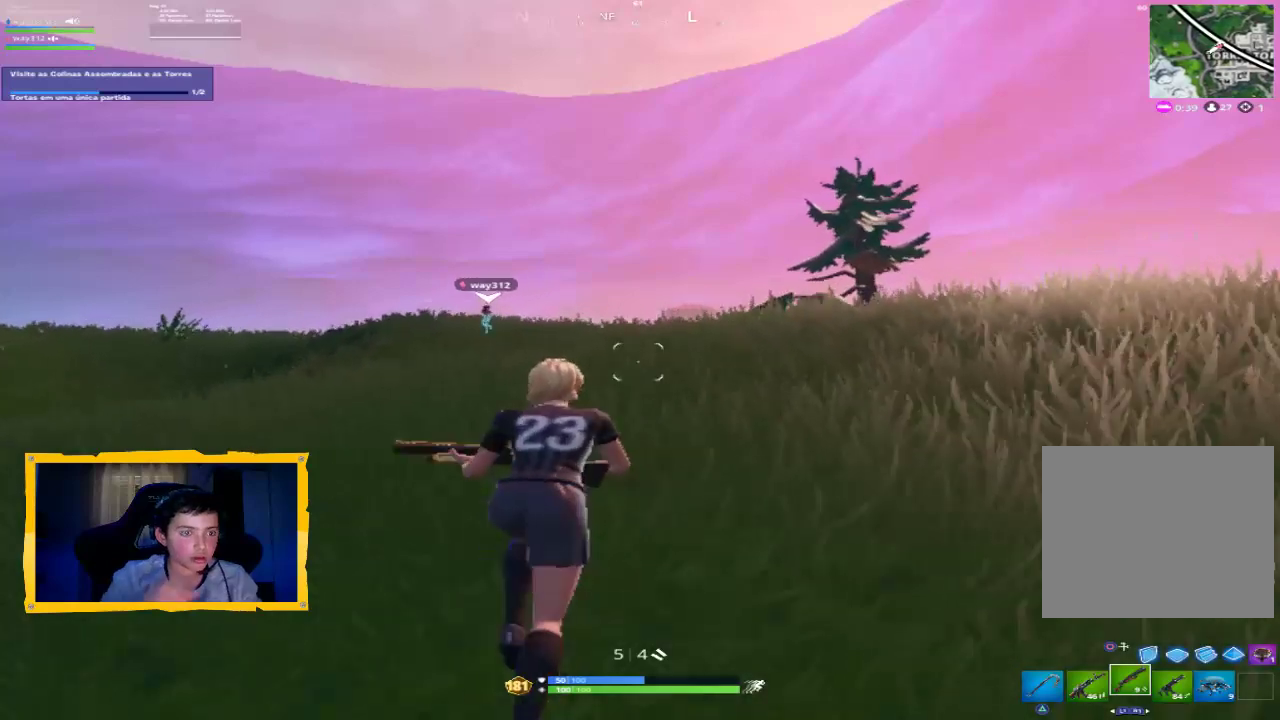
{"buttons": [], "left_stick": "up", "right_stick": "center", "events": []}
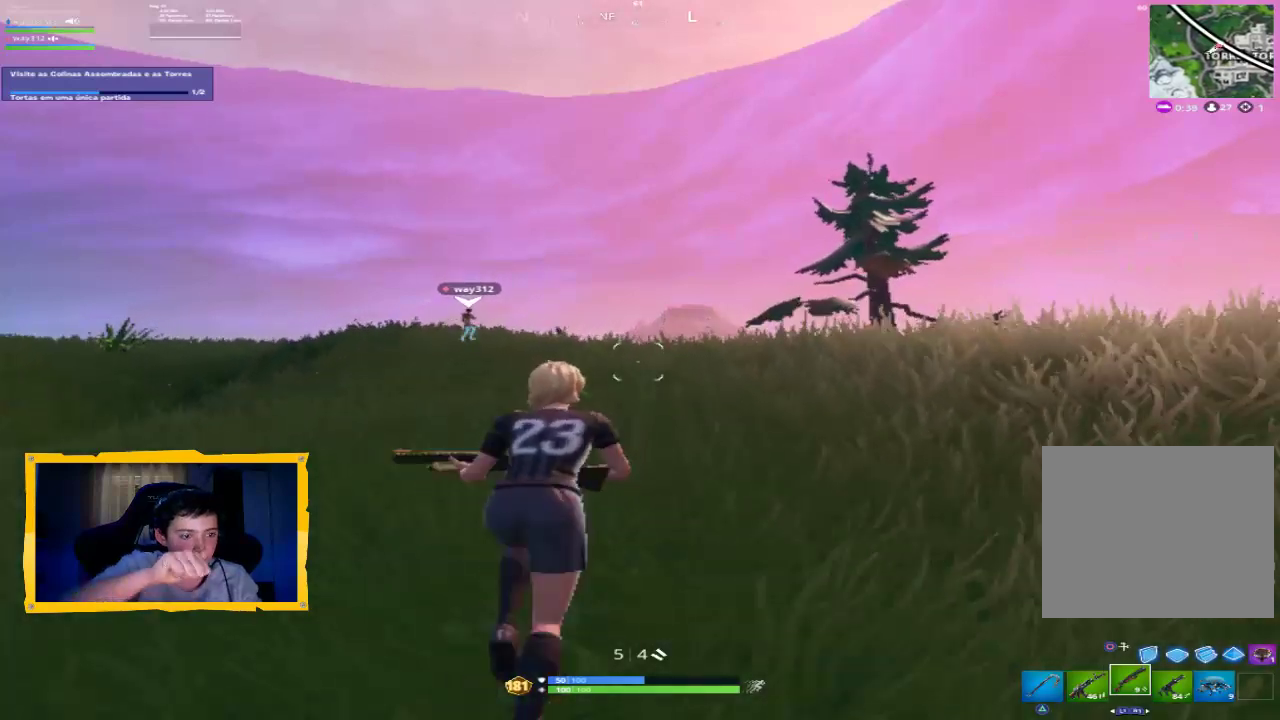
{"buttons": [], "left_stick": "up", "right_stick": "center", "events": []}
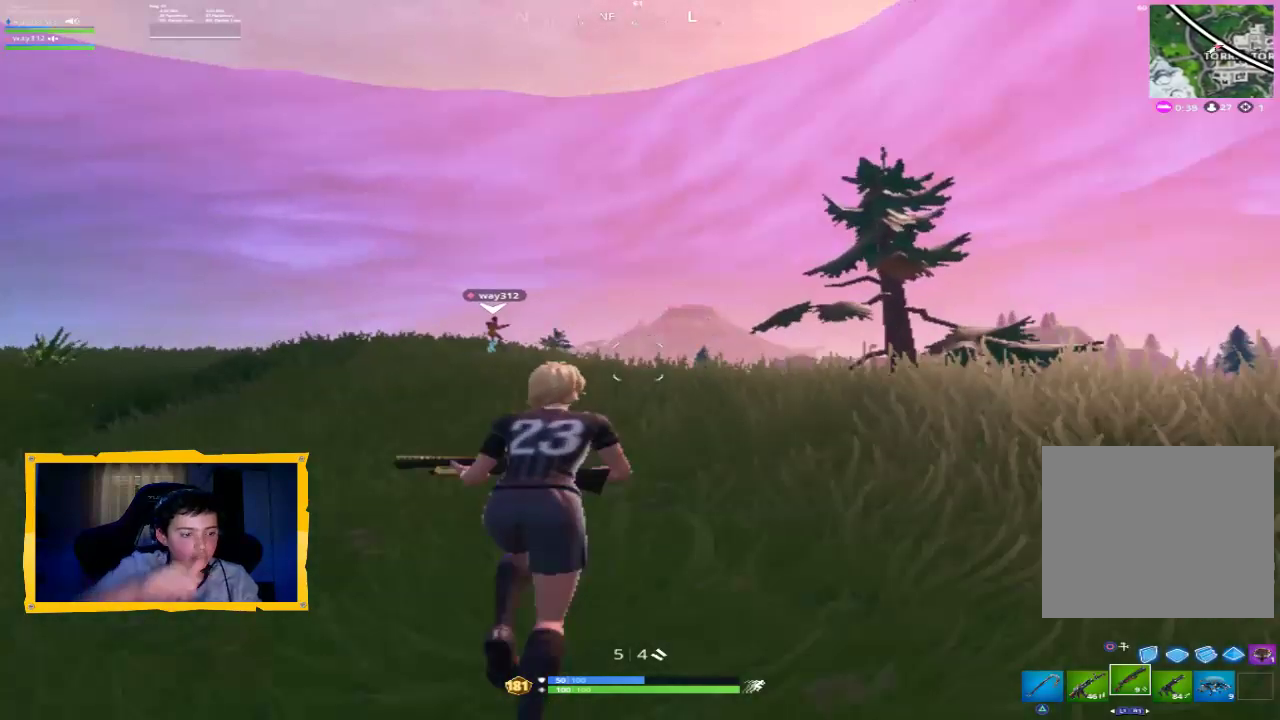
{"buttons": ["L3"], "left_stick": "up", "right_stick": "down-left", "events": [[367, "L3", "down"], [400, "right_stick", "down-left"]]}
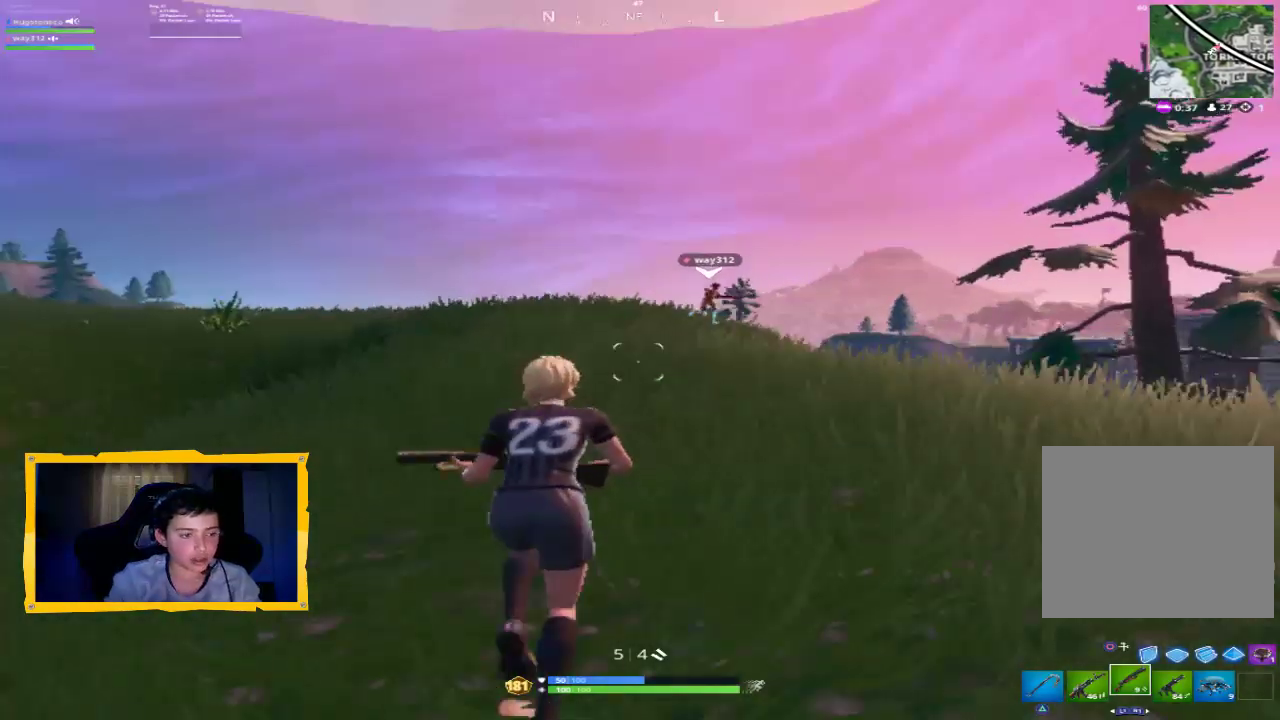
{"buttons": [], "left_stick": "up", "right_stick": "down-right", "events": [[33, "L3", "up"], [33, "right_stick", "center"], [467, "right_stick", "down-right"]]}
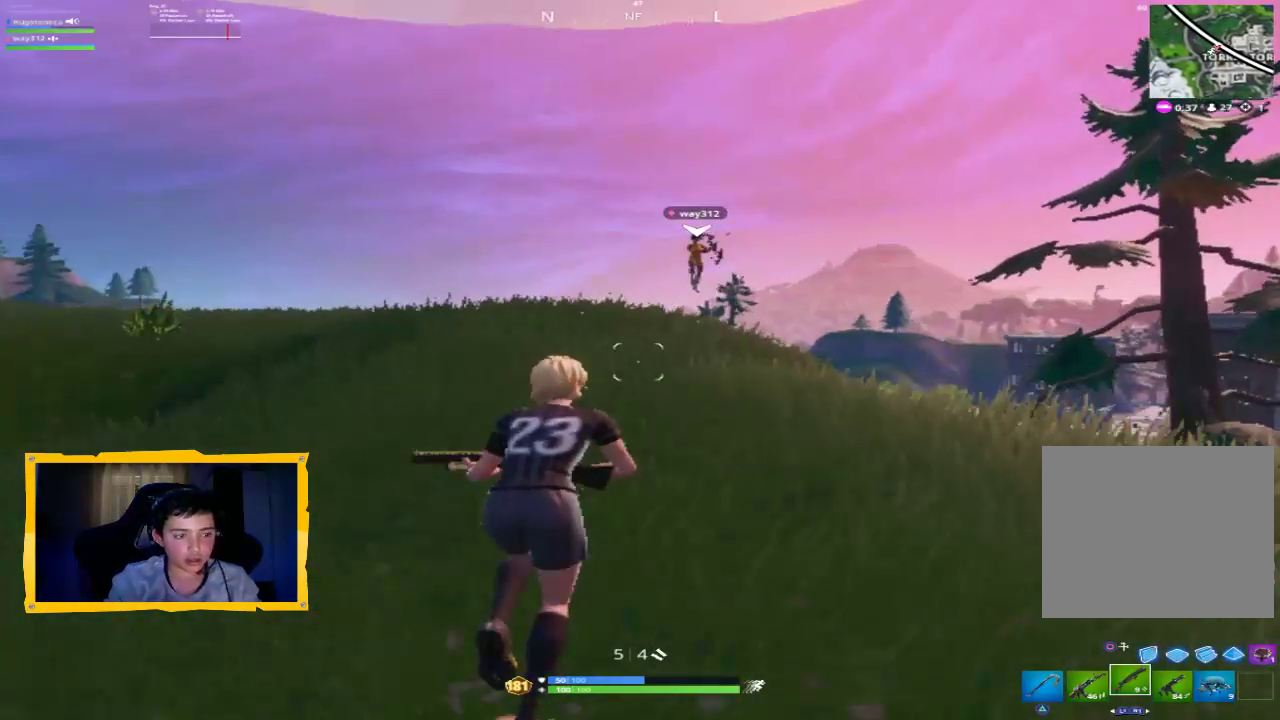
{"buttons": [], "left_stick": "up", "right_stick": "center", "events": [[100, "right_stick", "center"]]}
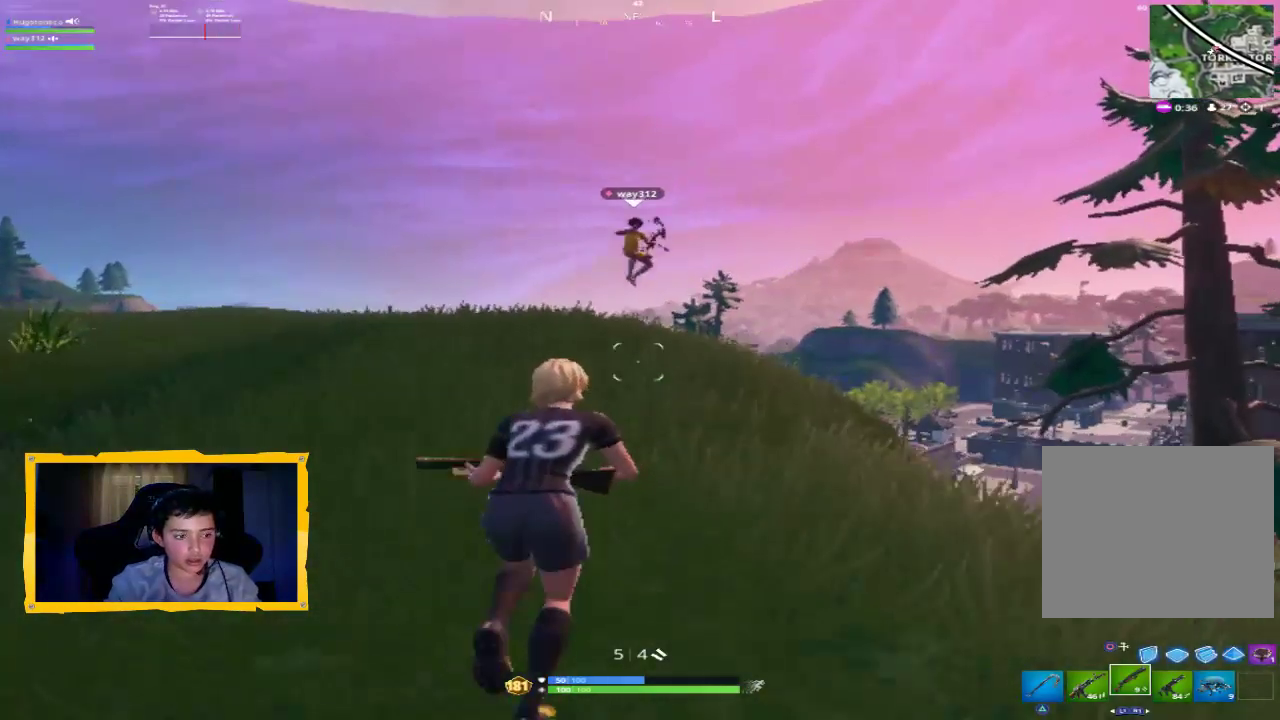
{"buttons": [], "left_stick": "up", "right_stick": "center", "events": [[367, "L3", "down"], [500, "L3", "up"]]}
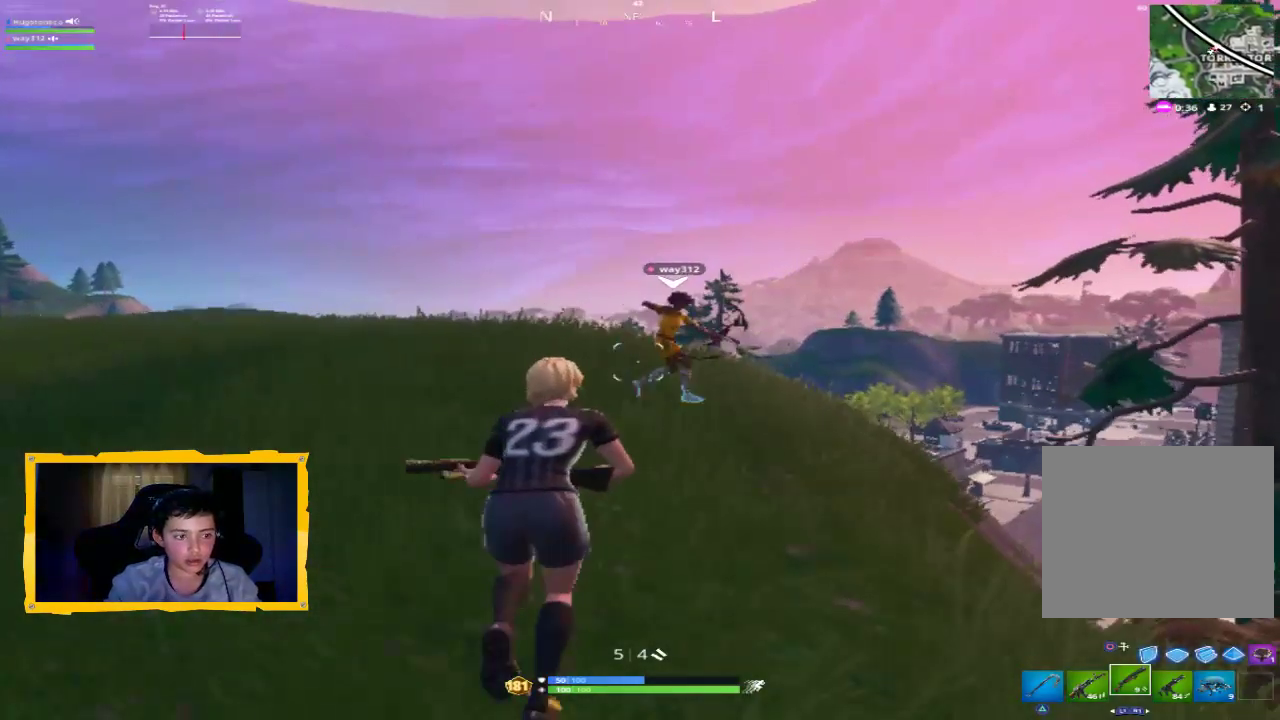
{"buttons": [], "left_stick": "up", "right_stick": "center", "events": []}
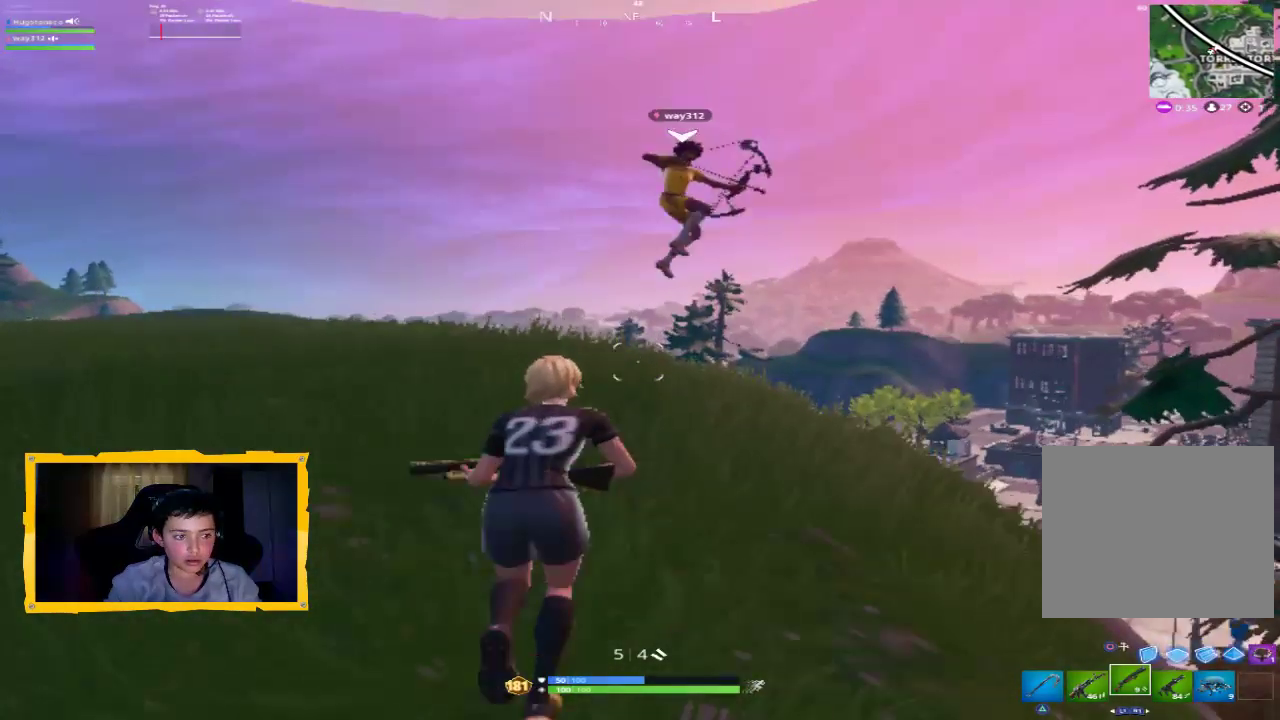
{"buttons": [], "left_stick": "up", "right_stick": "center", "events": []}